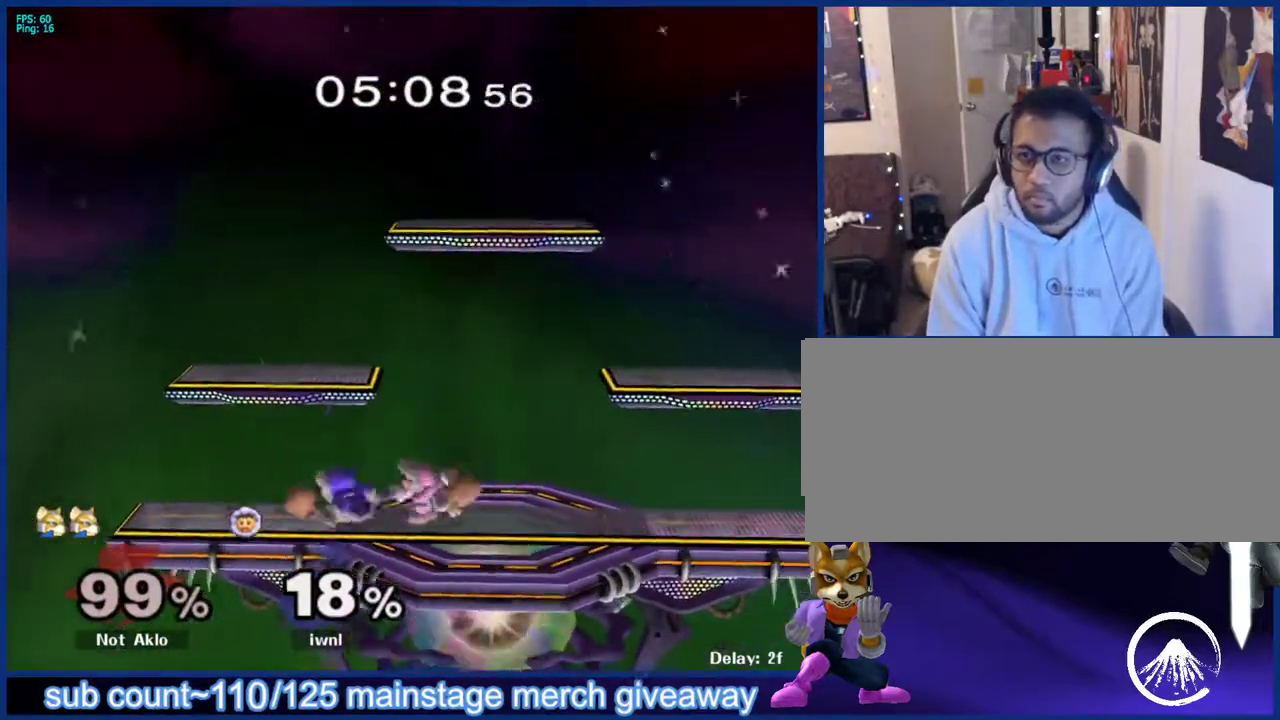
Gameplay with a controller (Nintendo layout); each line is a JSON object with the inputs held at the frame after it. "events" lists button and stick changes between this image and that frame as [ms after this image, input, new state], when the widget could be followed in between. Not read: L3 R3.
{"buttons": [], "left_stick": "center", "right_stick": "center", "events": [[267, "left_stick", "left"], [433, "left_stick", "center"]]}
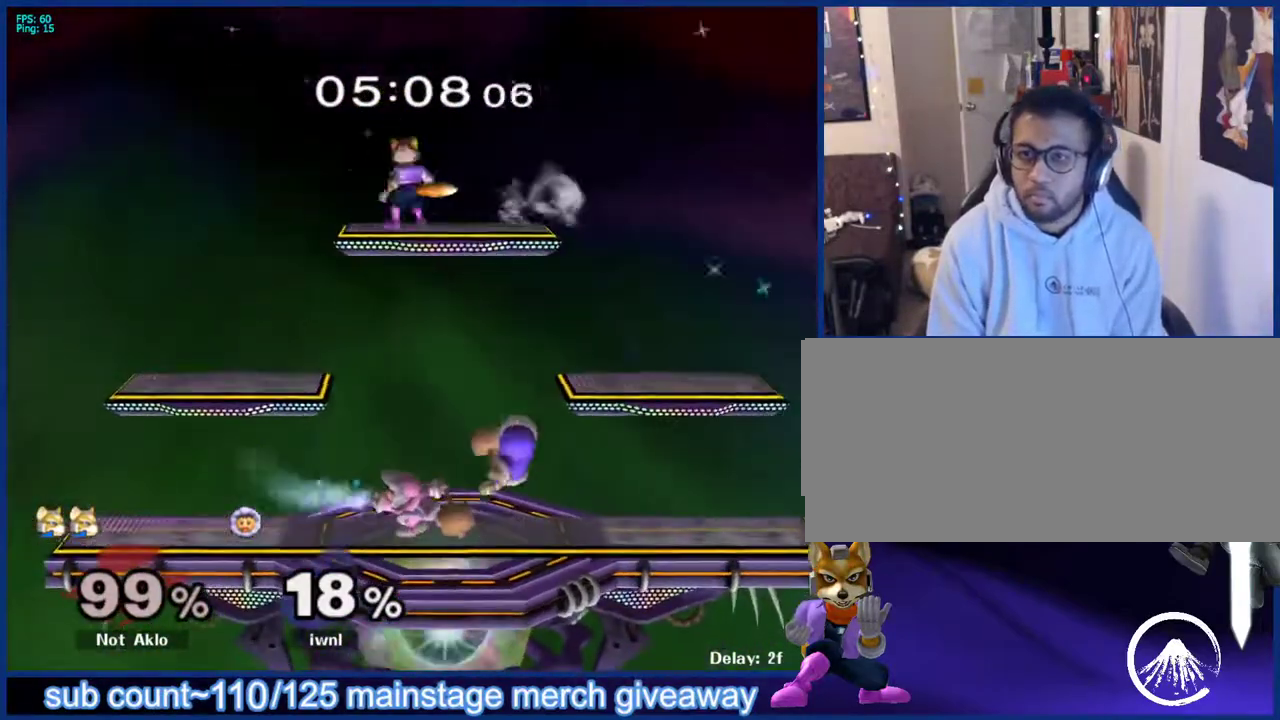
{"buttons": [], "left_stick": "right", "right_stick": "center", "events": [[17, "left_stick", "right"], [117, "left_stick", "left"], [200, "left_stick", "right"]]}
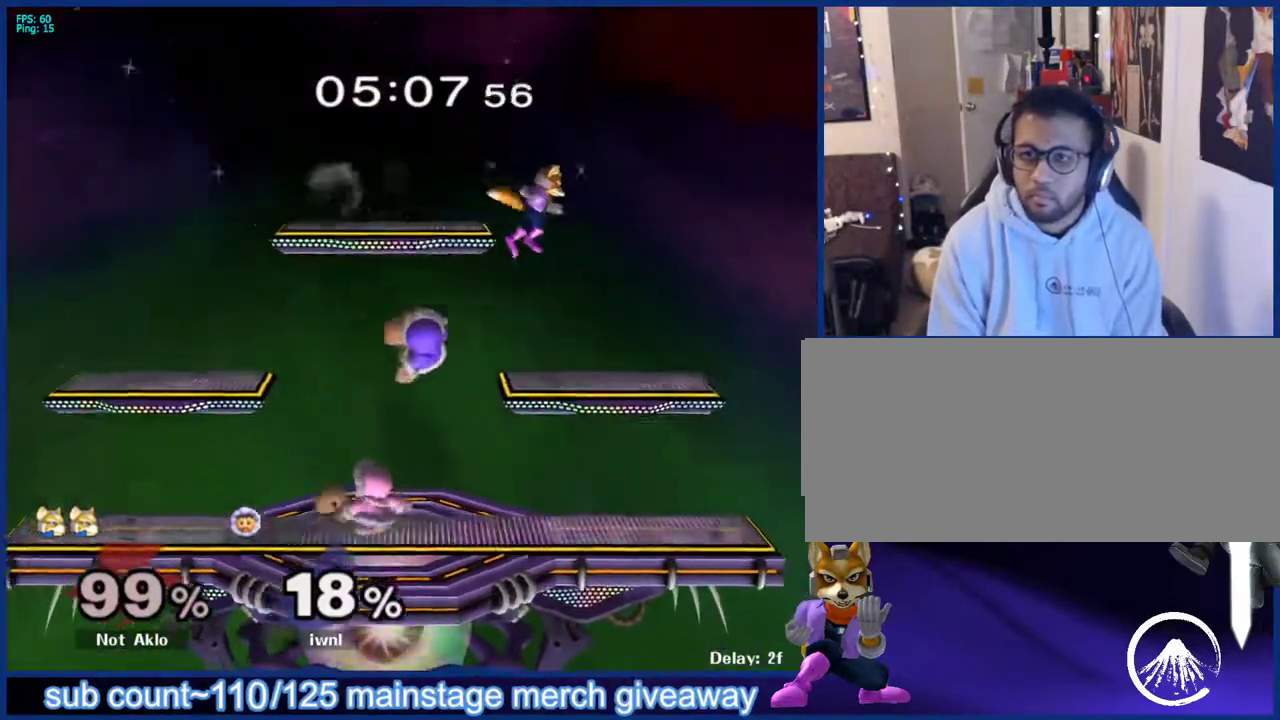
{"buttons": [], "left_stick": "center", "right_stick": "center", "events": [[100, "left_stick", "center"], [233, "left_stick", "right"], [317, "left_stick", "left"], [367, "left_stick", "down-left"], [383, "L1", "down"], [483, "L1", "up"], [483, "left_stick", "center"]]}
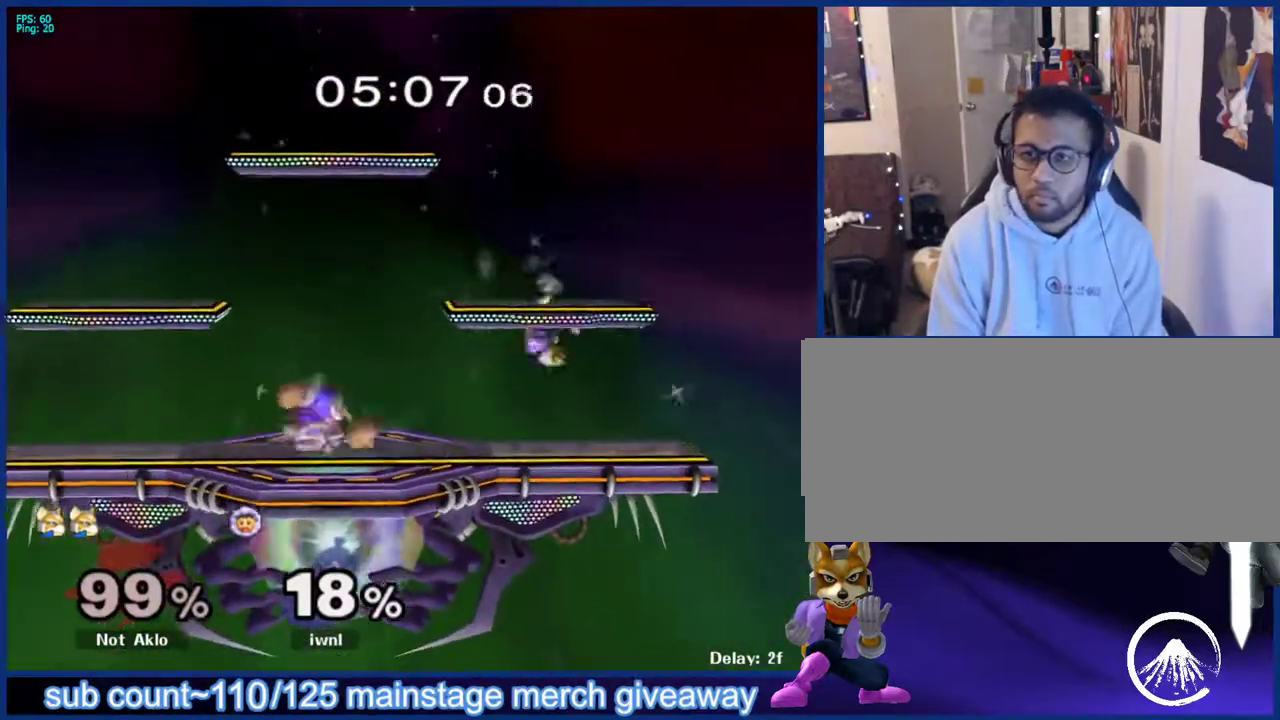
{"buttons": [], "left_stick": "left", "right_stick": "center", "events": [[33, "X", "down"], [50, "left_stick", "down"], [83, "L1", "down"], [100, "X", "up"], [183, "left_stick", "center"], [233, "L1", "up"], [333, "left_stick", "right"], [450, "left_stick", "left"]]}
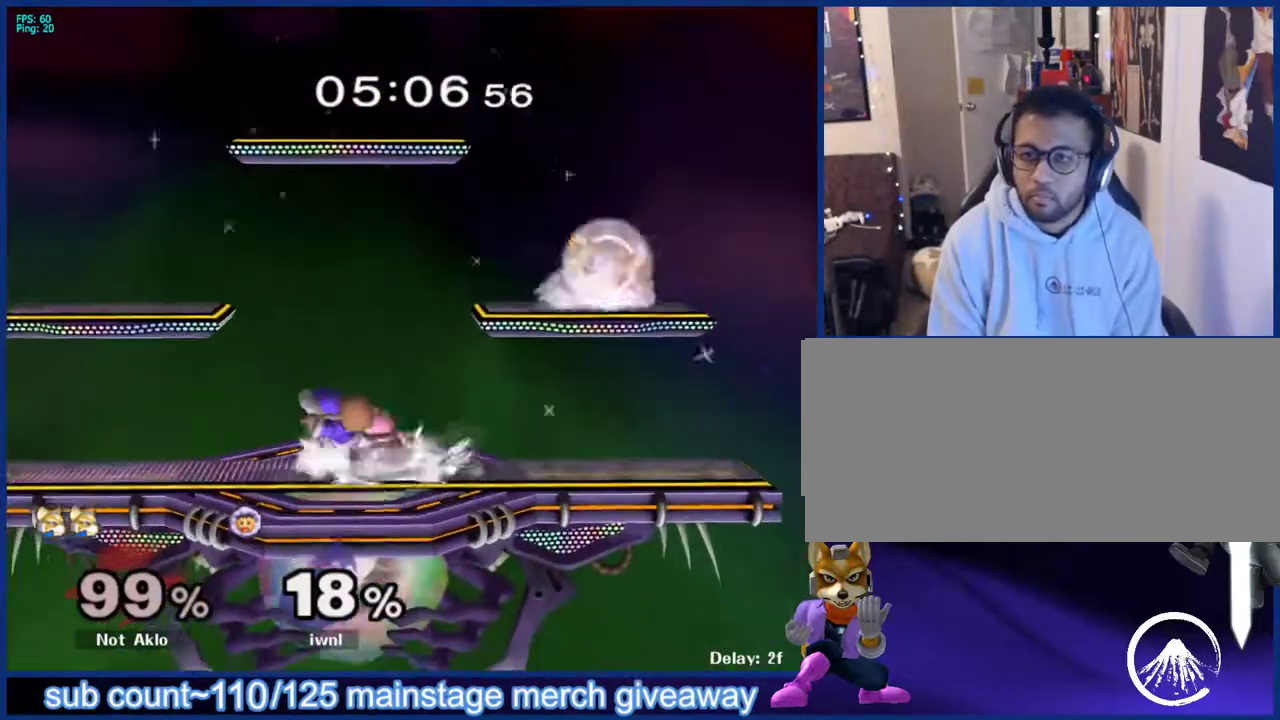
{"buttons": [], "left_stick": "left", "right_stick": "center", "events": [[17, "L1", "down"], [67, "left_stick", "down"], [117, "L1", "up"], [133, "X", "down"], [150, "L1", "down"], [200, "X", "up"], [250, "left_stick", "center"], [300, "L1", "up"], [400, "left_stick", "right"], [500, "left_stick", "left"]]}
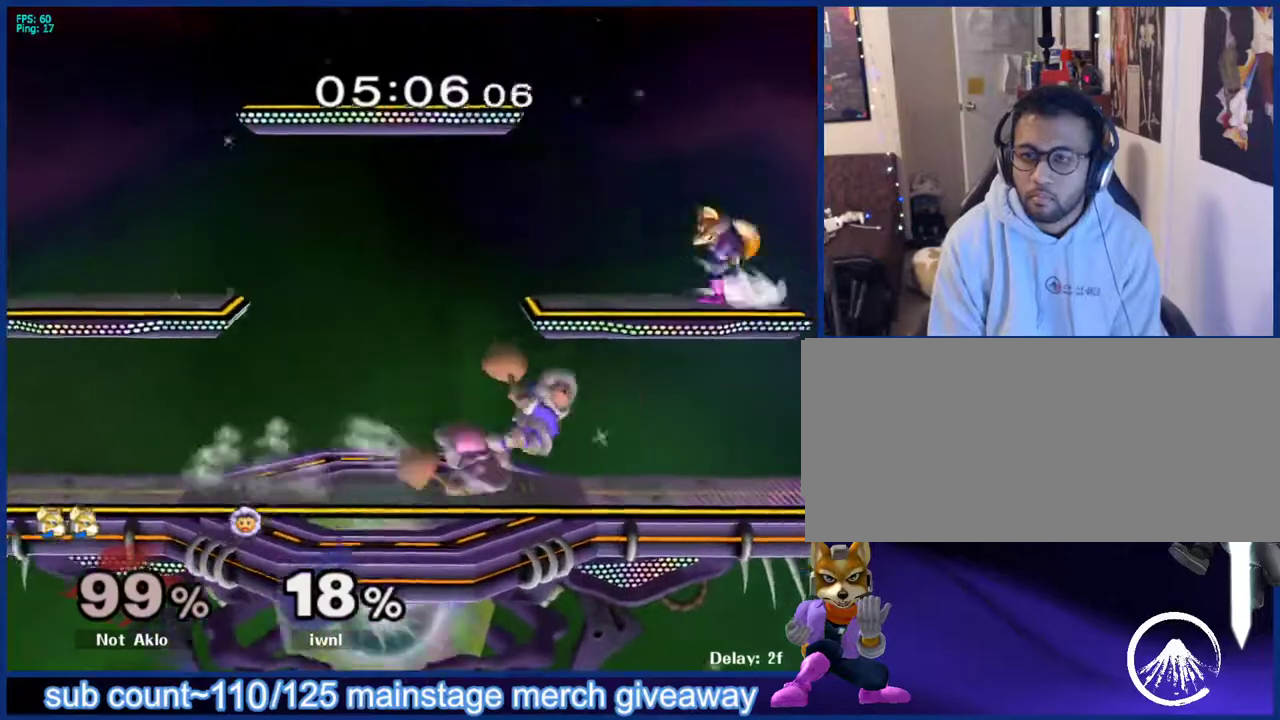
{"buttons": [], "left_stick": "down", "right_stick": "center", "events": [[83, "left_stick", "right"], [167, "left_stick", "left"], [200, "X", "down"], [300, "X", "up"], [500, "left_stick", "down"]]}
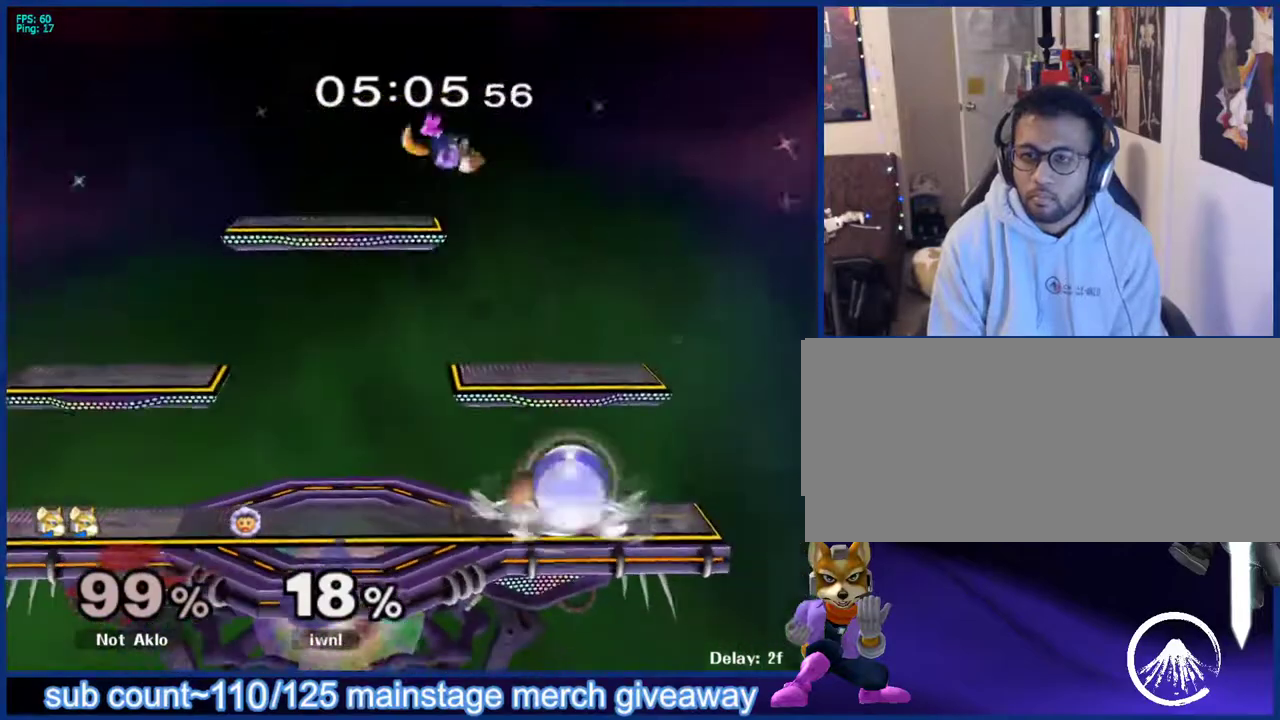
{"buttons": [], "left_stick": "down-left", "right_stick": "center", "events": [[133, "left_stick", "down-left"], [250, "left_stick", "center"], [400, "left_stick", "left"], [450, "X", "down"], [483, "X", "up"], [500, "left_stick", "down-left"]]}
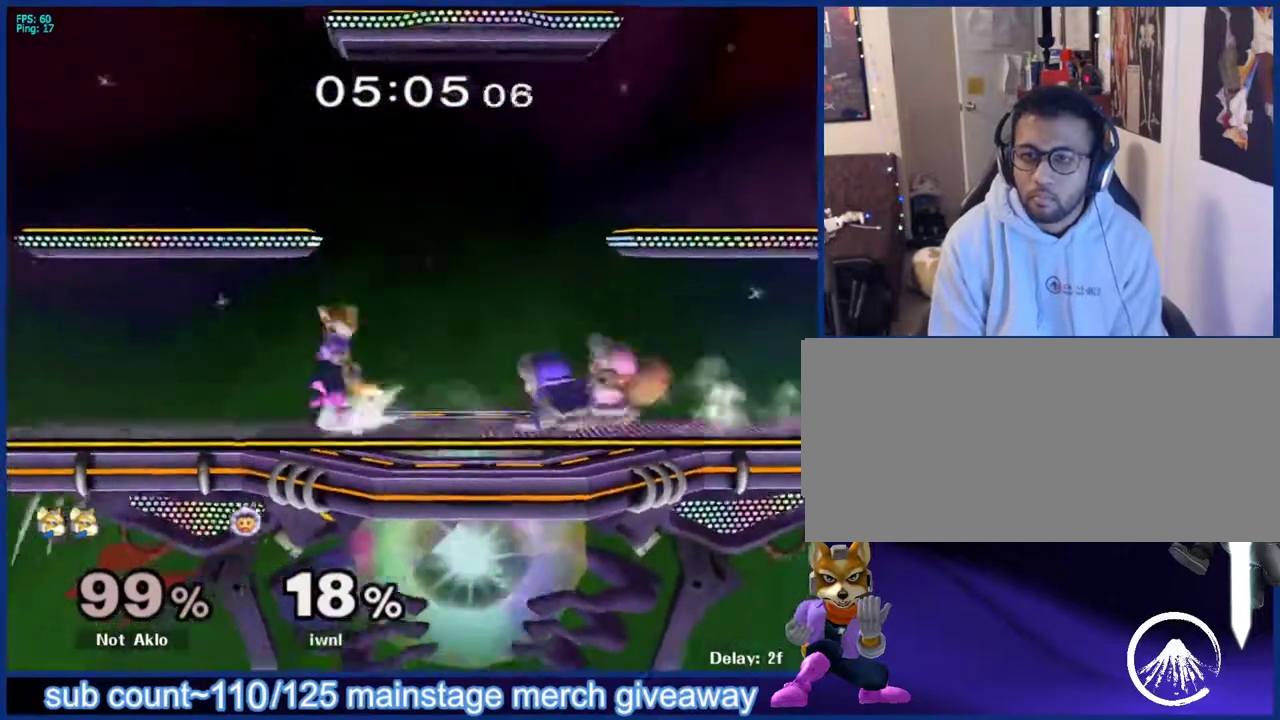
{"buttons": ["X"], "left_stick": "center", "right_stick": "center", "events": [[17, "left_stick", "left"], [50, "left_stick", "center"], [117, "B", "down"], [183, "B", "up"], [200, "left_stick", "down"], [333, "left_stick", "center"], [433, "X", "down"]]}
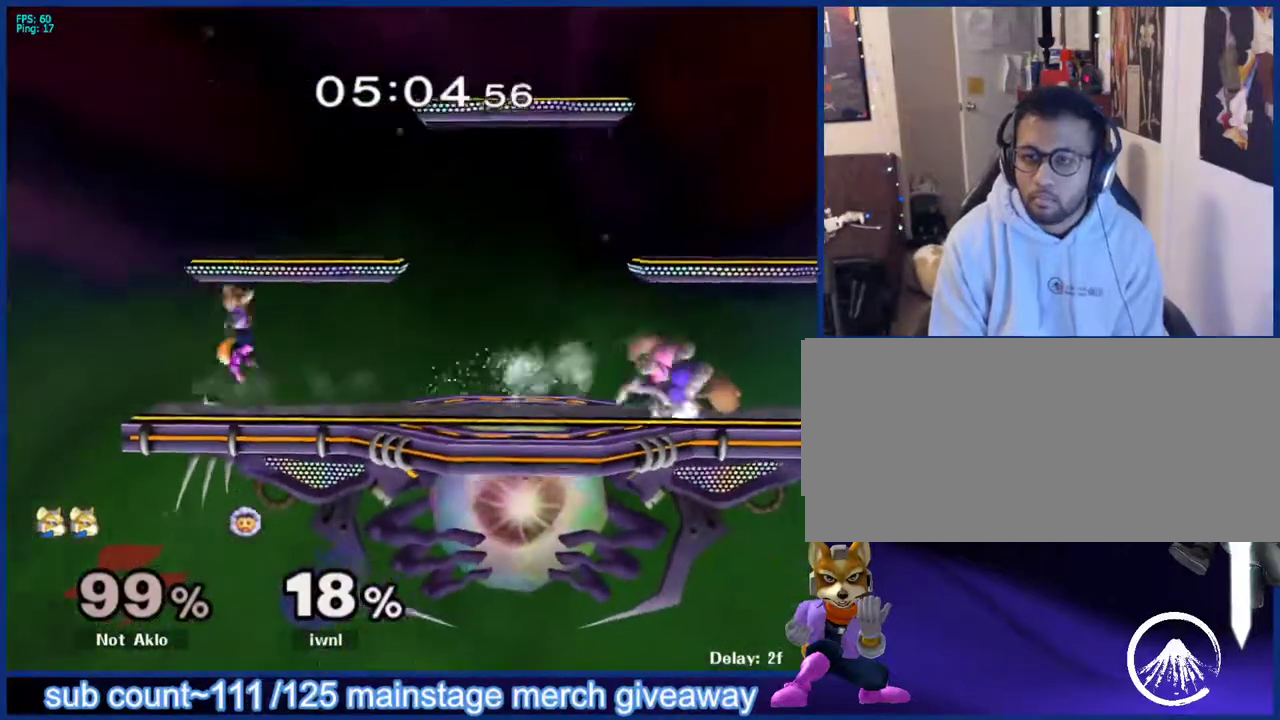
{"buttons": [], "left_stick": "left", "right_stick": "center", "events": [[33, "X", "up"], [167, "left_stick", "down"], [183, "L1", "down"], [283, "left_stick", "center"], [317, "L1", "up"], [400, "left_stick", "right"], [500, "left_stick", "left"]]}
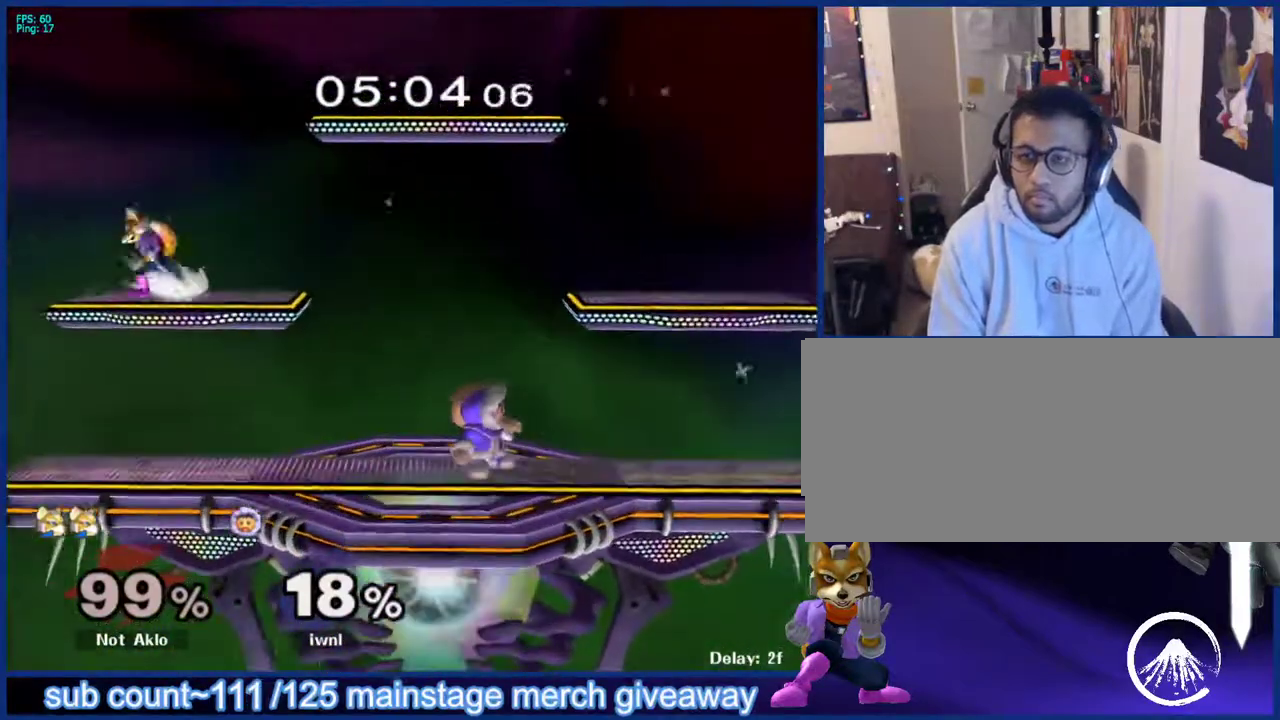
{"buttons": [], "left_stick": "center", "right_stick": "center", "events": [[100, "left_stick", "right"], [183, "left_stick", "left"], [233, "L1", "down"], [233, "left_stick", "down-left"], [333, "L1", "up"], [350, "left_stick", "center"]]}
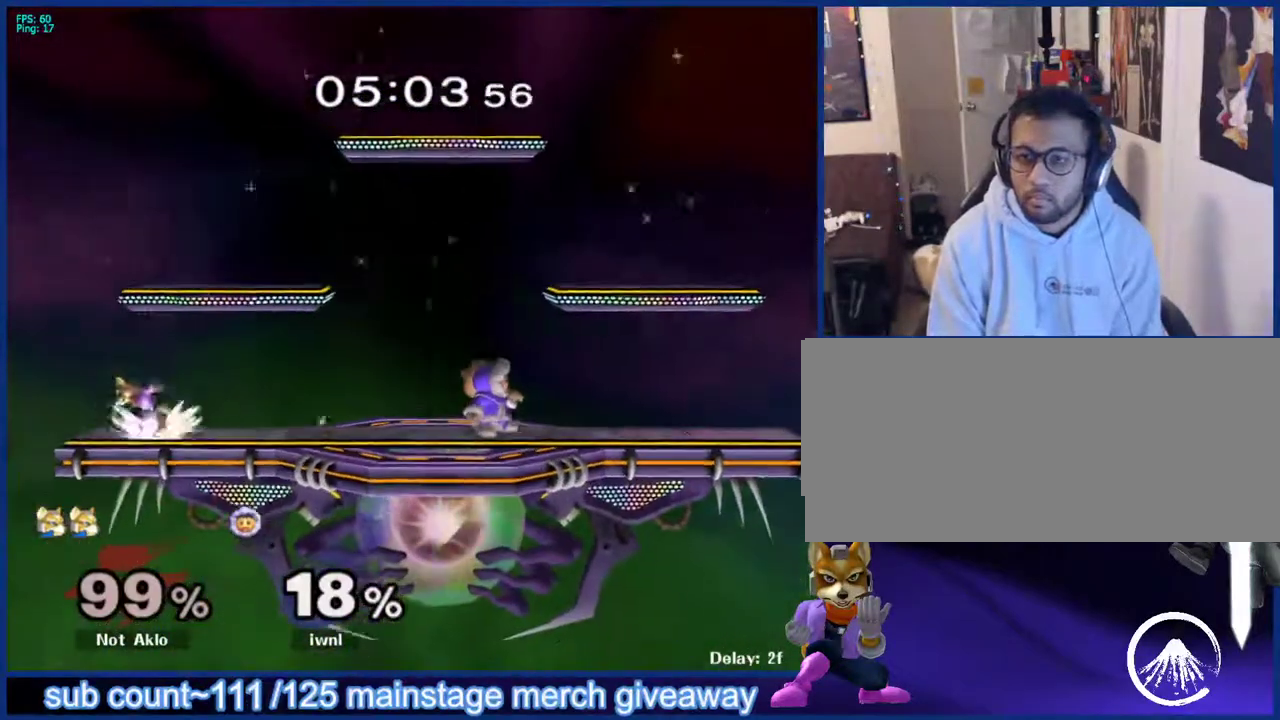
{"buttons": ["L1"], "left_stick": "center", "right_stick": "center", "events": [[67, "left_stick", "right"], [167, "left_stick", "left"], [217, "L1", "down"], [233, "left_stick", "center"]]}
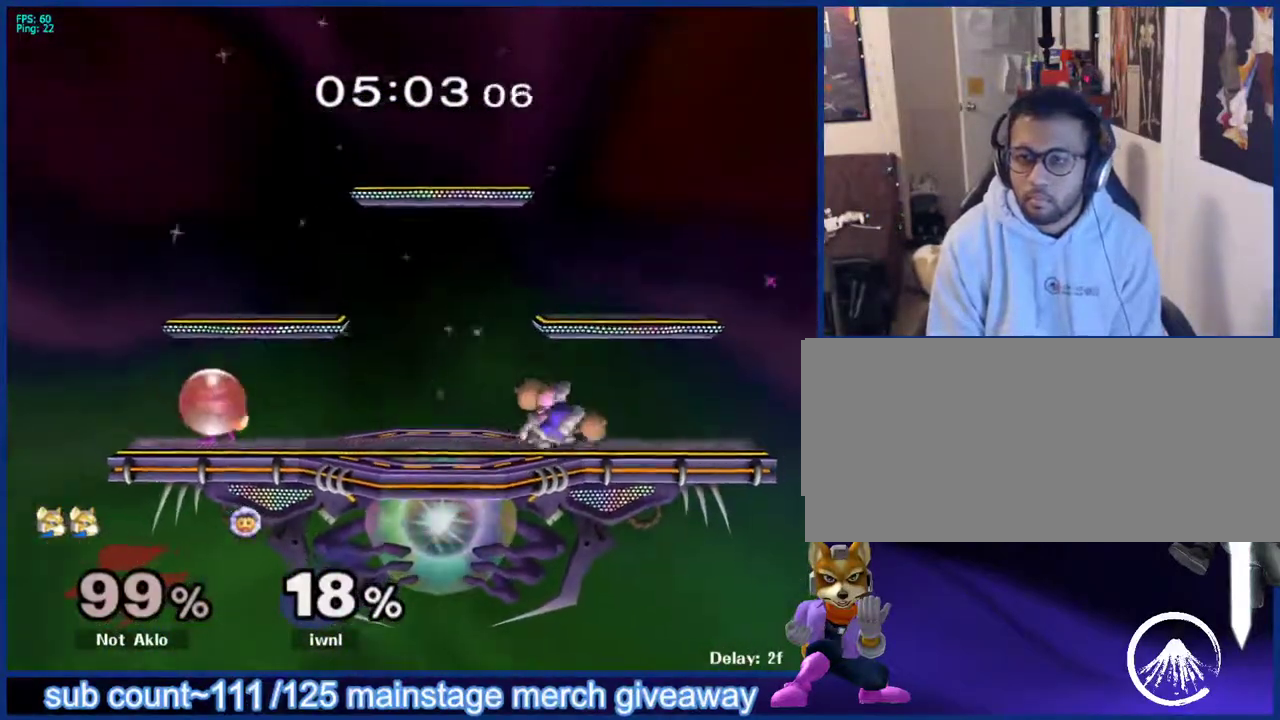
{"buttons": [], "left_stick": "center", "right_stick": "center", "events": [[33, "X", "down"], [33, "left_stick", "down"], [83, "X", "up"], [183, "left_stick", "center"], [217, "L1", "up"], [350, "X", "down"], [467, "X", "up"]]}
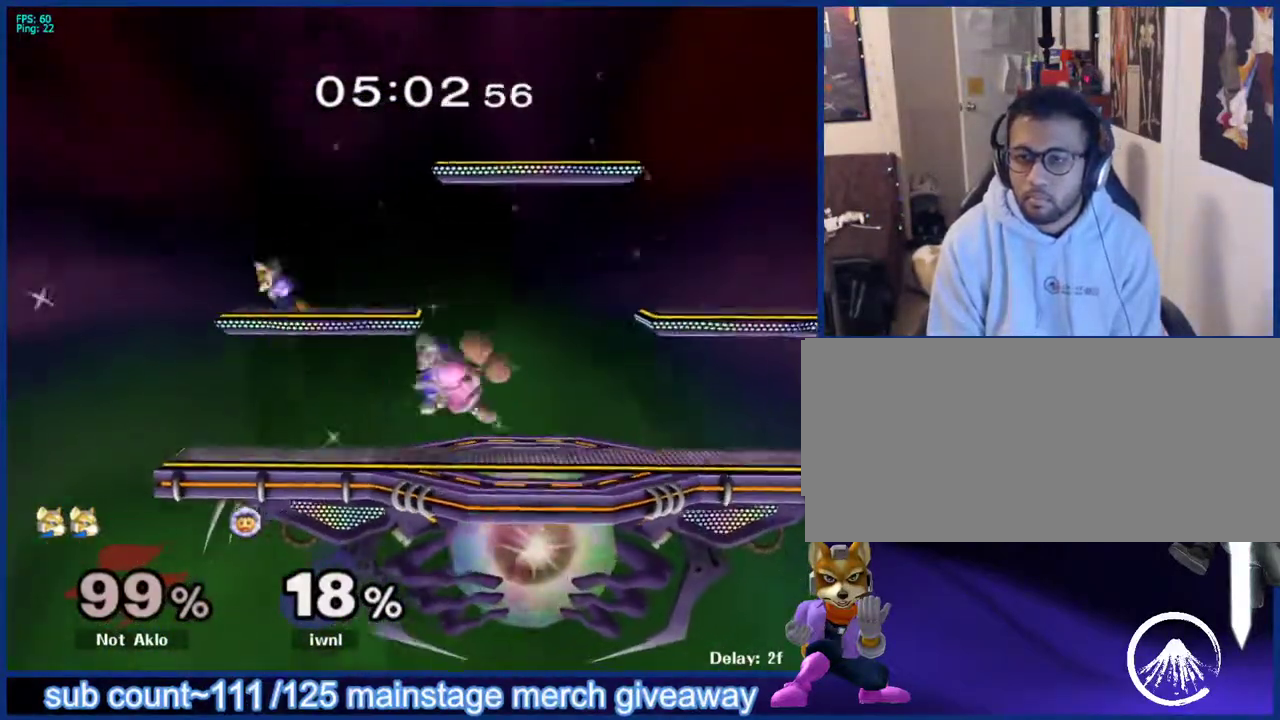
{"buttons": [], "left_stick": "left", "right_stick": "center", "events": [[50, "left_stick", "up-left"], [167, "left_stick", "down-left"], [300, "left_stick", "center"], [433, "left_stick", "left"]]}
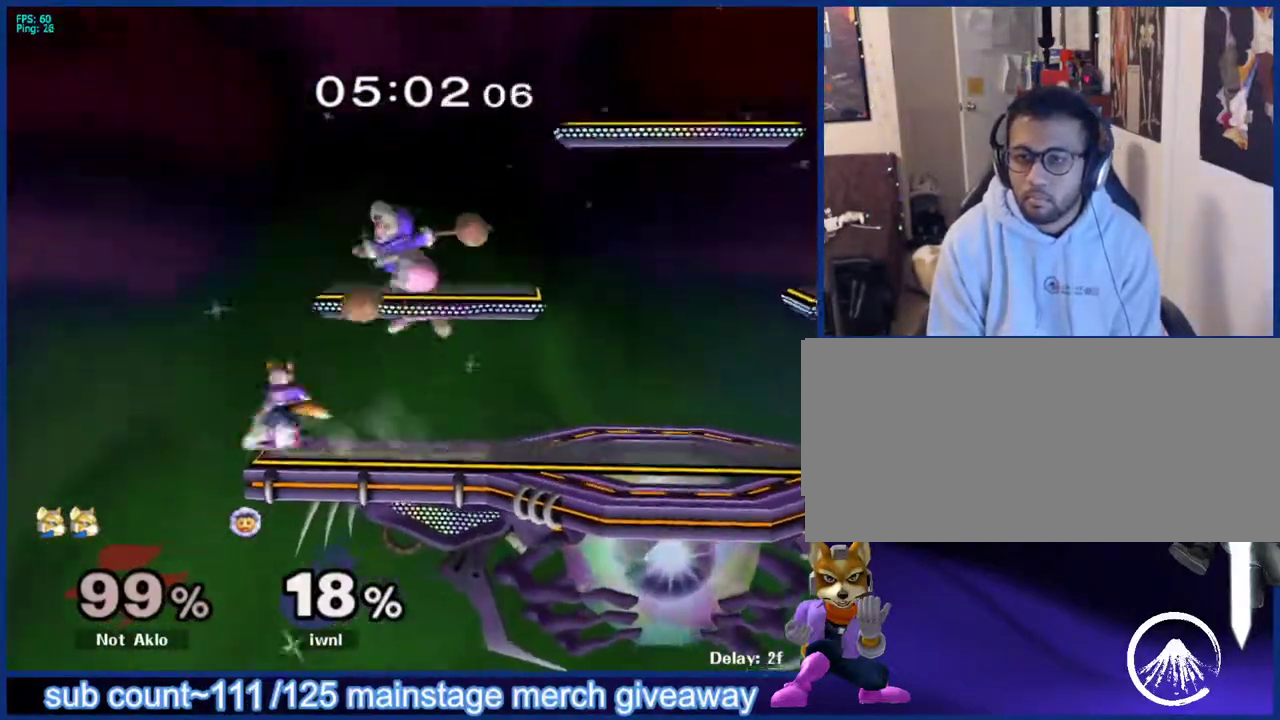
{"buttons": [], "left_stick": "right", "right_stick": "center", "events": [[17, "left_stick", "right"], [183, "left_stick", "up"], [300, "left_stick", "left"], [333, "A", "down"], [383, "left_stick", "right"], [450, "A", "up"]]}
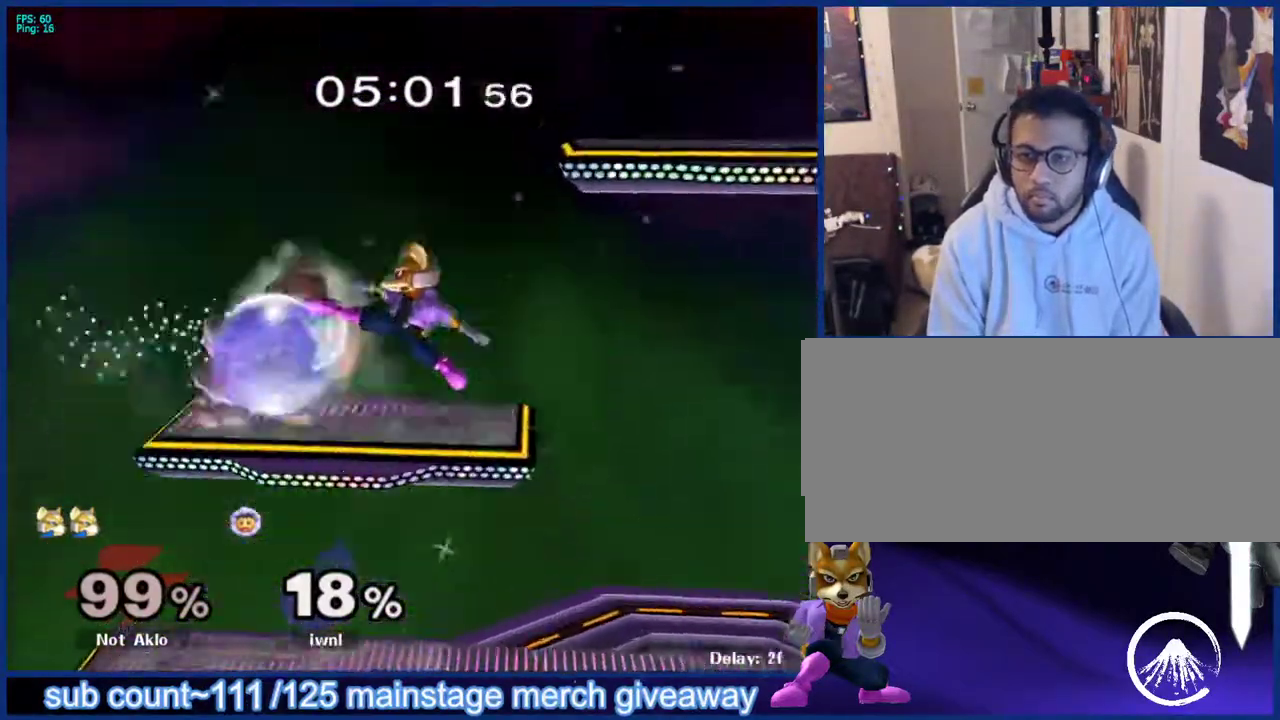
{"buttons": [], "left_stick": "down-right", "right_stick": "center", "events": [[117, "left_stick", "down"], [150, "L1", "down"], [233, "left_stick", "center"], [250, "L1", "up"], [383, "left_stick", "right"], [483, "left_stick", "down-right"]]}
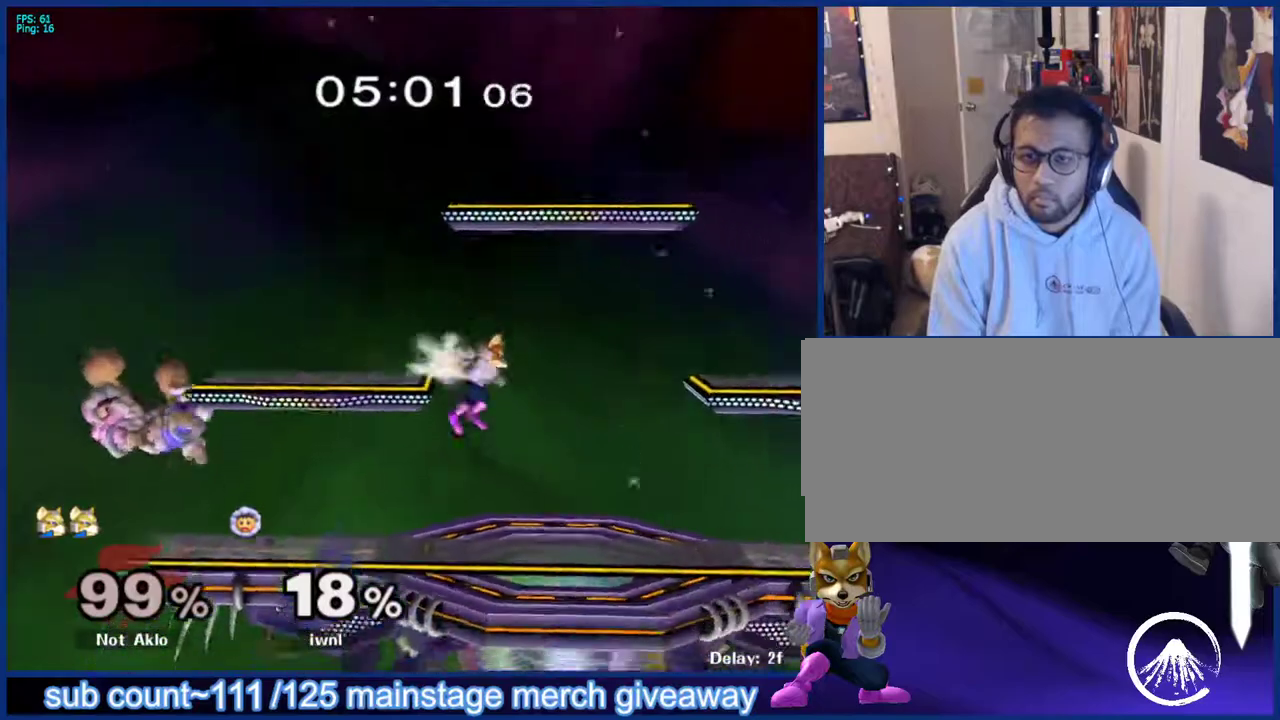
{"buttons": [], "left_stick": "left", "right_stick": "center", "events": [[17, "left_stick", "down"], [117, "left_stick", "center"], [217, "left_stick", "left"]]}
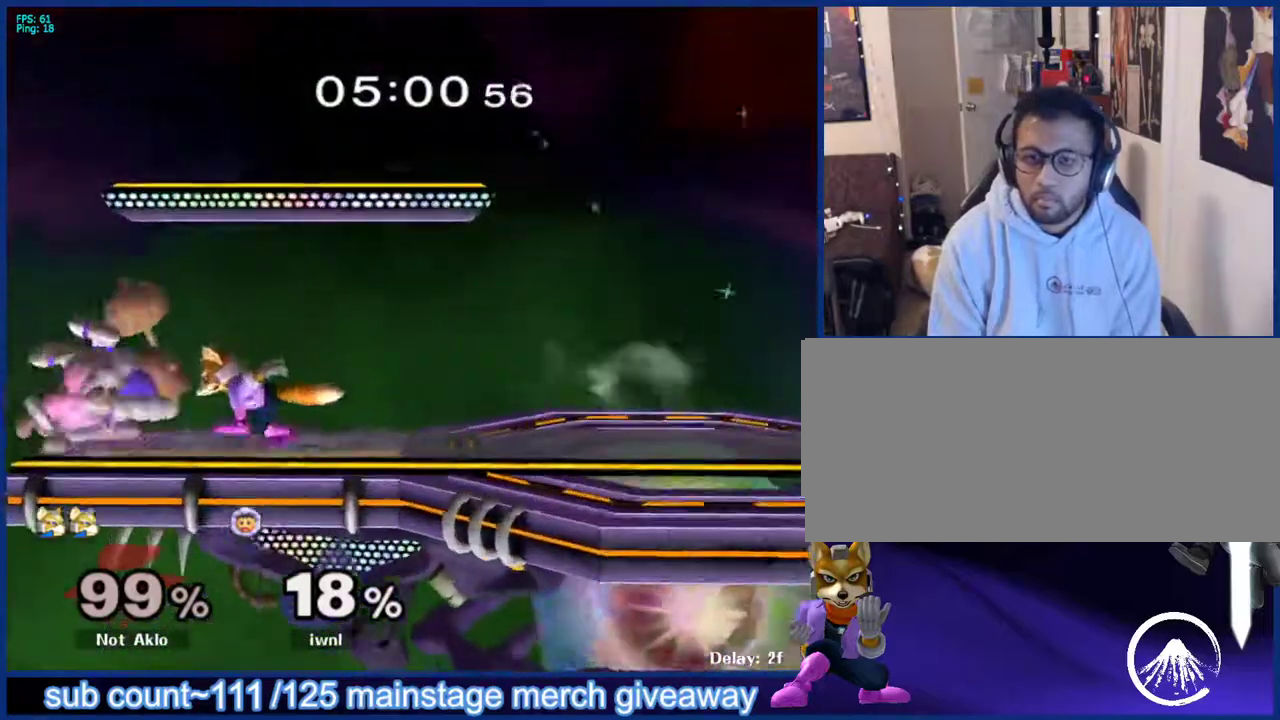
{"buttons": [], "left_stick": "up-right", "right_stick": "center", "events": [[50, "left_stick", "down"], [83, "B", "down"], [133, "B", "up"], [183, "Y", "down"], [233, "Y", "up"], [250, "B", "down"], [317, "B", "up"], [317, "right_stick", "down"], [350, "left_stick", "up-right"], [367, "right_stick", "center"]]}
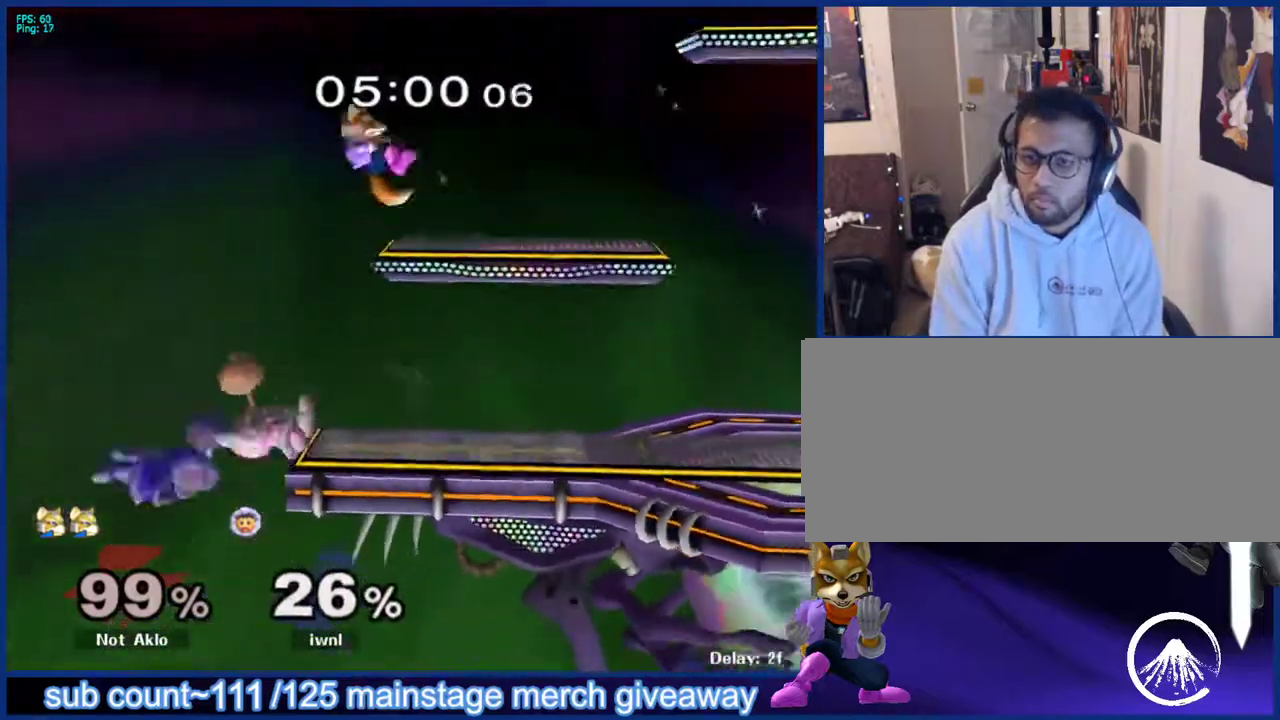
{"buttons": [], "left_stick": "center", "right_stick": "center", "events": [[200, "left_stick", "down"], [400, "left_stick", "center"]]}
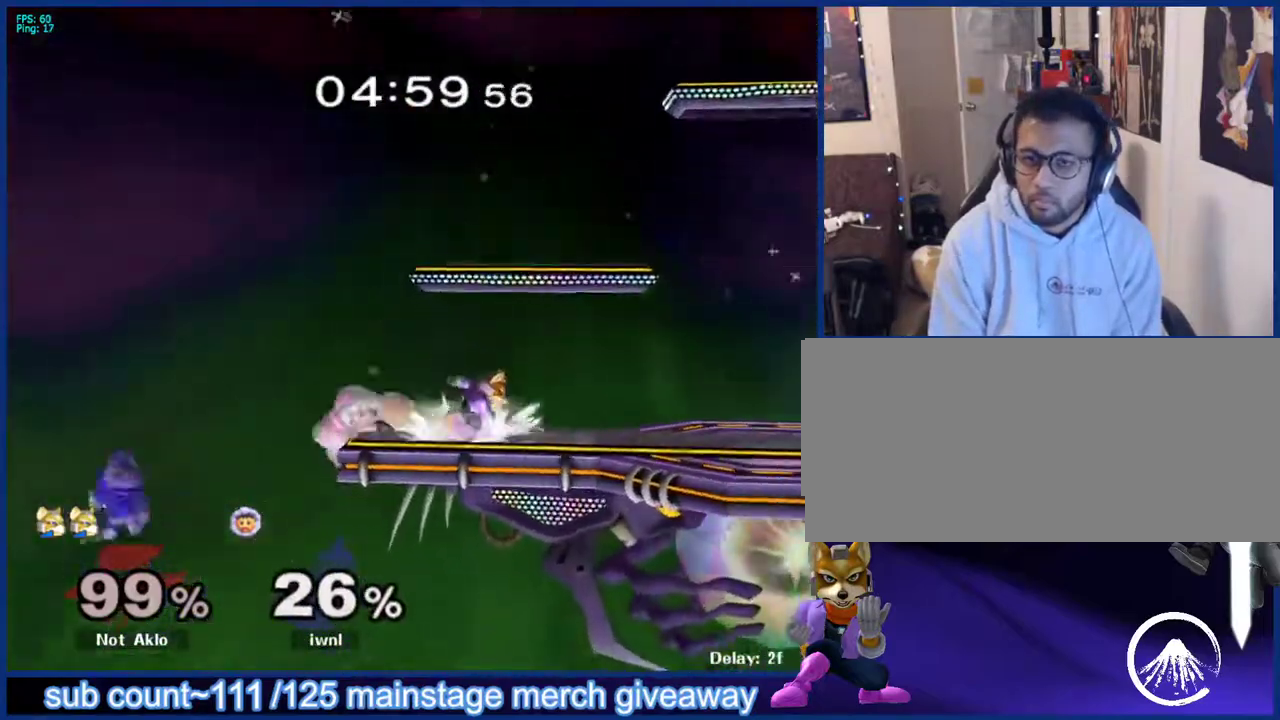
{"buttons": [], "left_stick": "down-right", "right_stick": "center", "events": [[117, "X", "down"], [217, "X", "up"], [283, "left_stick", "up-right"], [450, "left_stick", "down-right"]]}
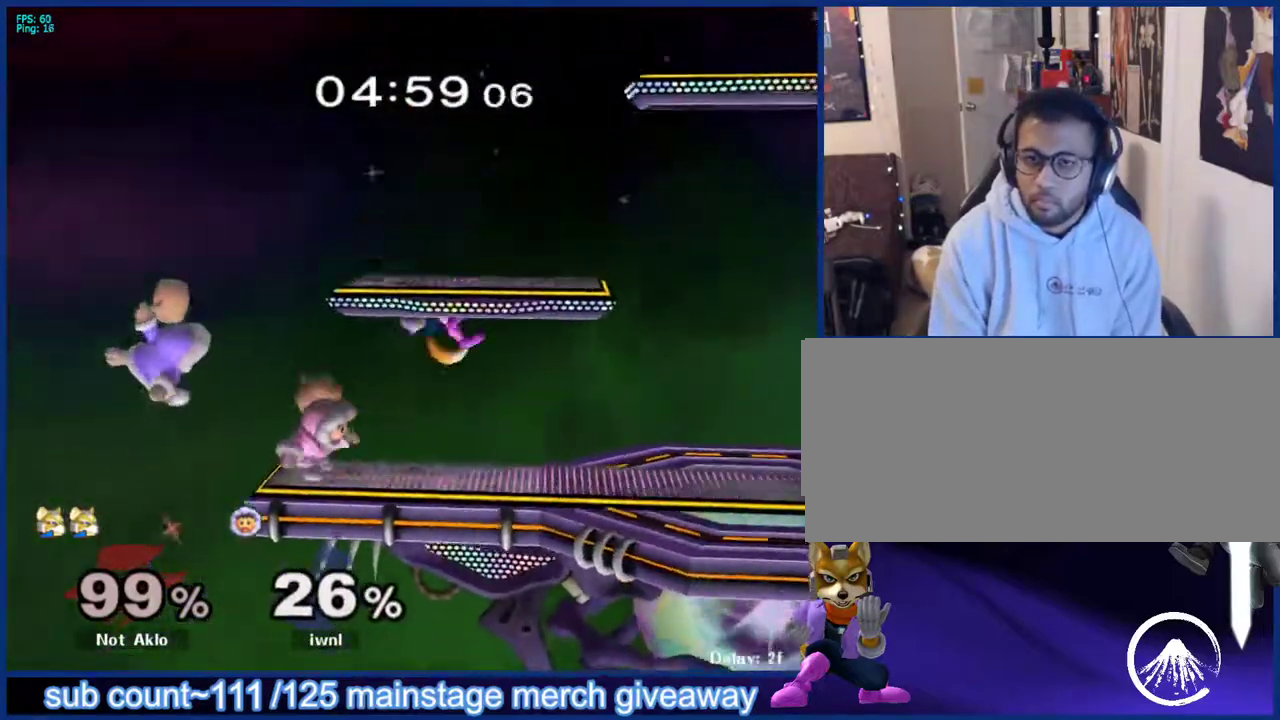
{"buttons": [], "left_stick": "down", "right_stick": "center", "events": [[100, "left_stick", "center"], [250, "left_stick", "left"], [483, "left_stick", "down"]]}
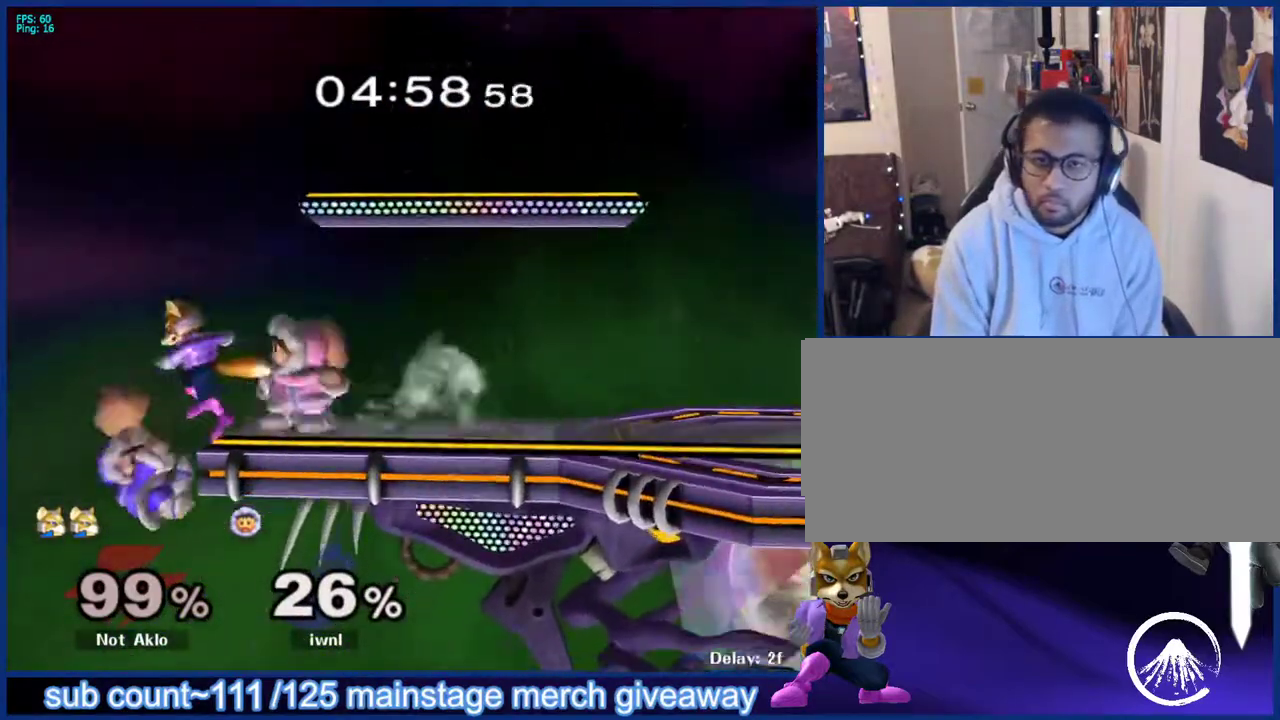
{"buttons": [], "left_stick": "up-right", "right_stick": "center", "events": [[17, "B", "down"], [83, "B", "up"], [133, "left_stick", "up-right"]]}
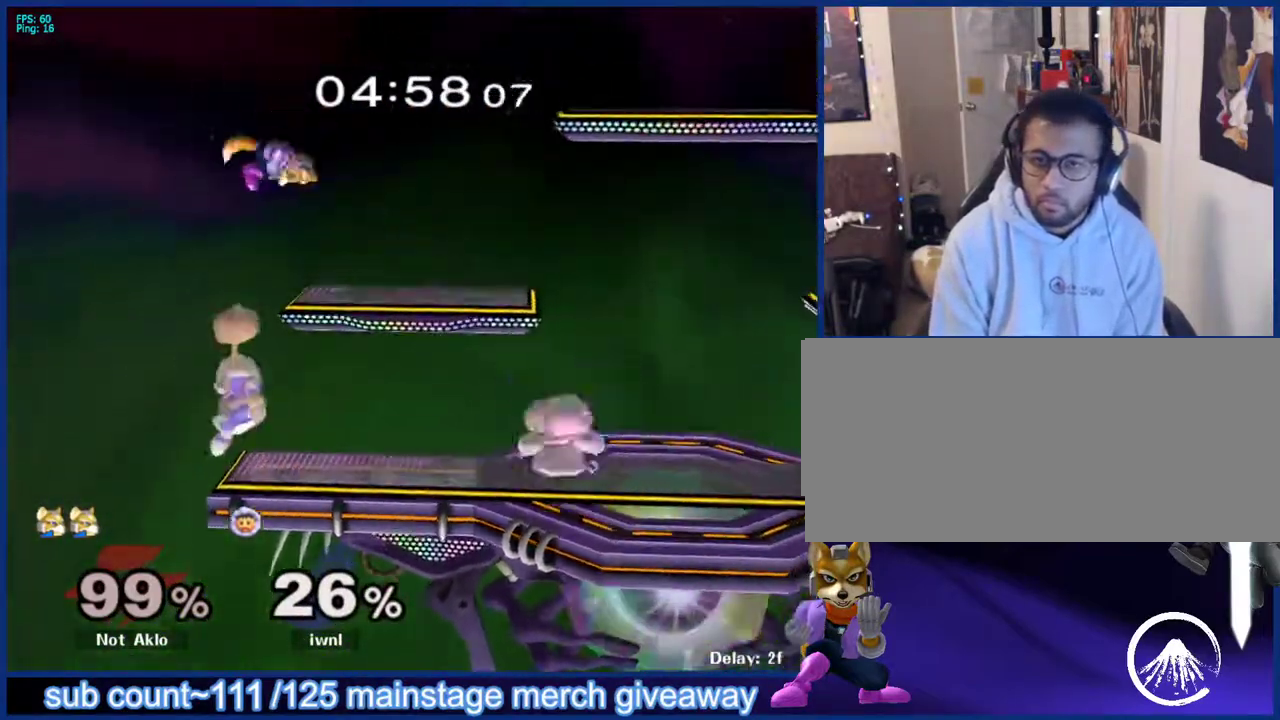
{"buttons": [], "left_stick": "up", "right_stick": "center", "events": [[233, "L1", "down"], [317, "left_stick", "down-right"], [433, "L1", "up"], [483, "left_stick", "up"]]}
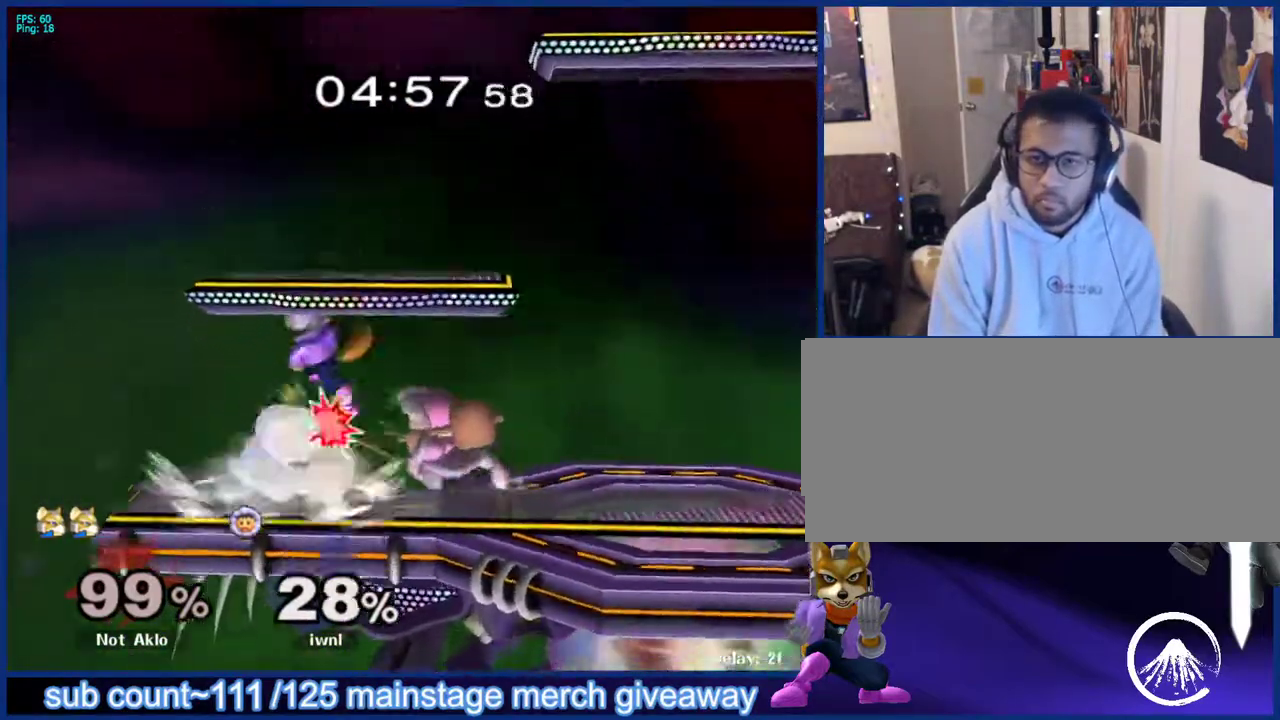
{"buttons": ["X"], "left_stick": "down-right", "right_stick": "center", "events": [[50, "left_stick", "left"], [117, "L1", "down"], [117, "left_stick", "down"], [183, "left_stick", "center"], [250, "L1", "up"], [350, "left_stick", "down-right"], [367, "B", "down"], [433, "B", "up"], [483, "X", "down"]]}
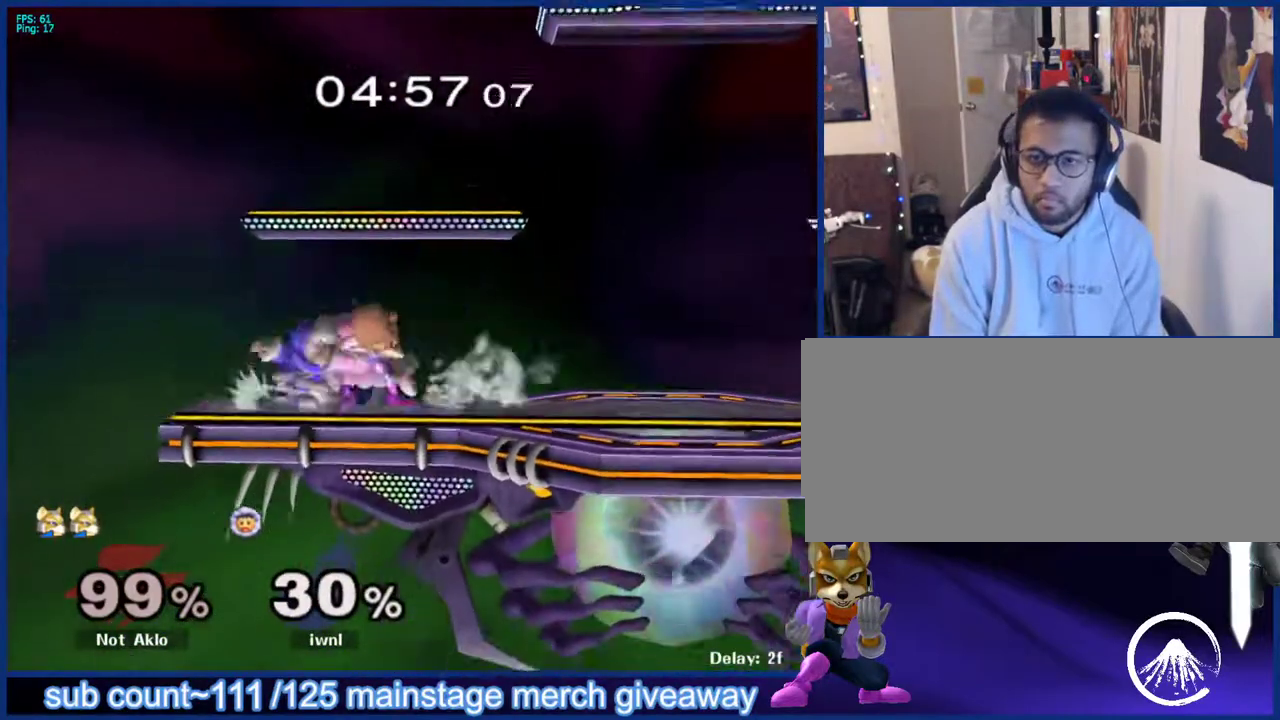
{"buttons": [], "left_stick": "up-left", "right_stick": "center", "events": [[17, "left_stick", "down-left"], [33, "L1", "down"], [33, "X", "up"], [133, "left_stick", "center"], [167, "L1", "up"], [333, "left_stick", "up"], [400, "B", "down"], [400, "left_stick", "right"], [417, "B", "up"], [467, "X", "down"], [483, "X", "up"], [500, "left_stick", "up-left"]]}
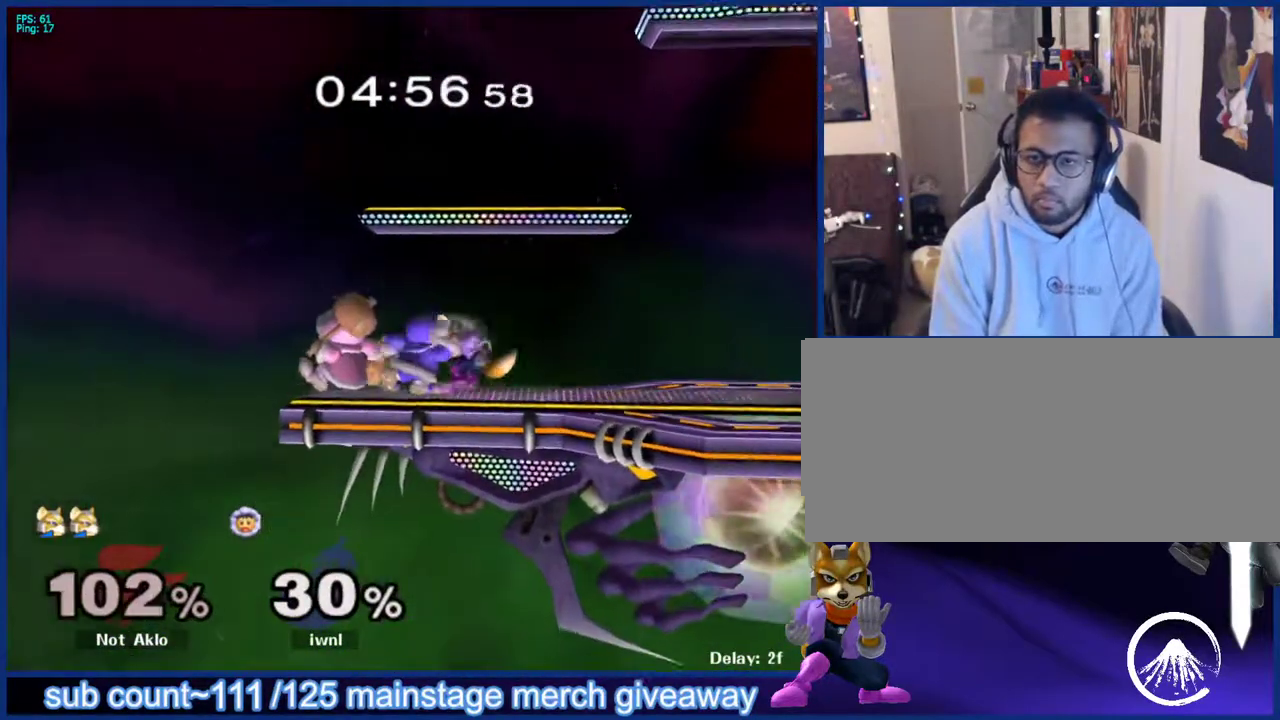
{"buttons": [], "left_stick": "up", "right_stick": "center", "events": [[17, "B", "down"], [50, "left_stick", "right"], [83, "A", "down"], [83, "B", "up"], [133, "left_stick", "left"], [183, "A", "up"], [183, "B", "down"], [217, "left_stick", "right"], [250, "A", "down"], [250, "B", "up"], [283, "A", "up"], [300, "left_stick", "up-left"], [317, "B", "down"], [350, "left_stick", "up-right"], [400, "left_stick", "down-right"], [450, "B", "up"], [483, "left_stick", "up"]]}
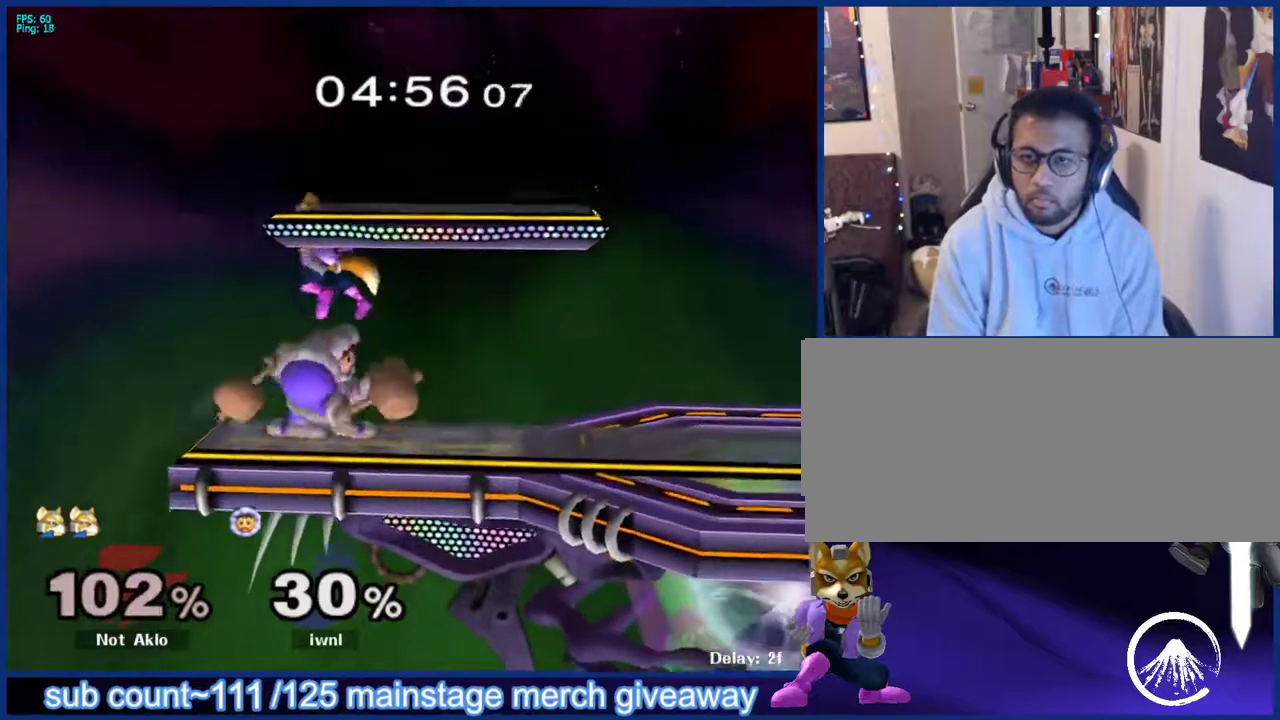
{"buttons": [], "left_stick": "up-right", "right_stick": "center", "events": [[150, "left_stick", "up-right"]]}
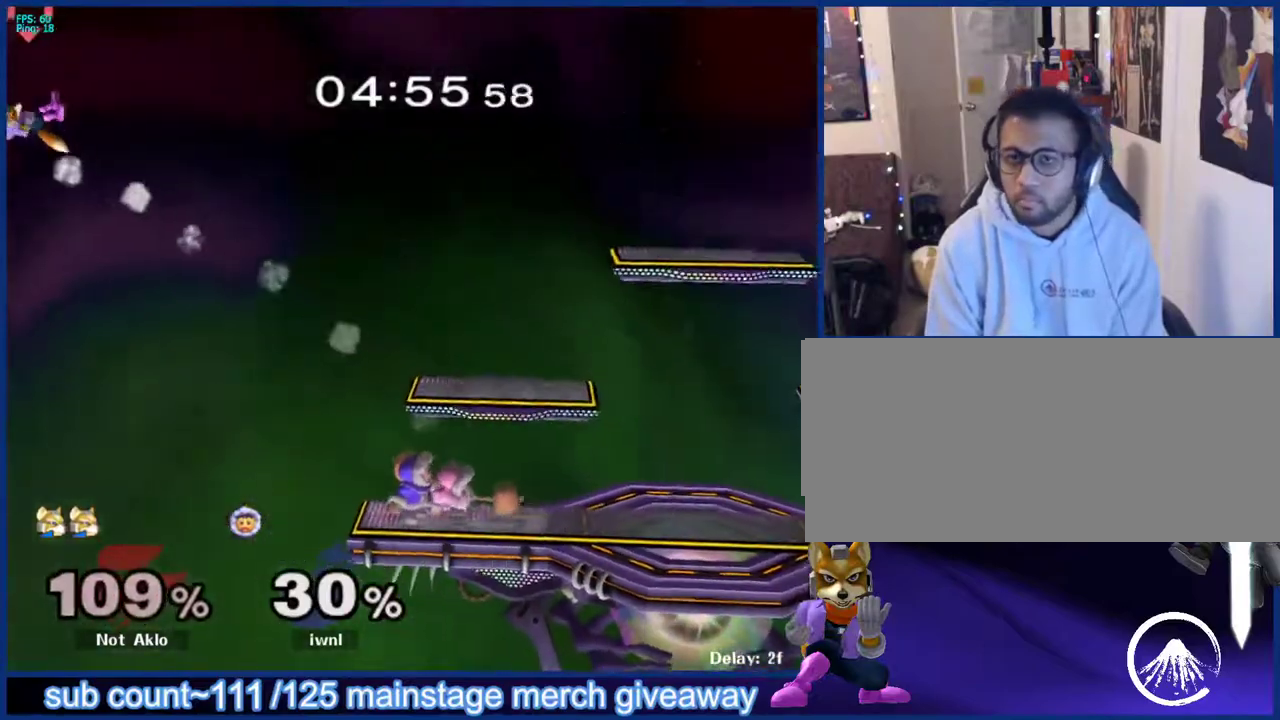
{"buttons": ["X"], "left_stick": "up-right", "right_stick": "center", "events": [[133, "left_stick", "center"], [233, "X", "down"], [300, "left_stick", "up-right"], [317, "X", "up"], [383, "X", "down"], [467, "X", "up"], [500, "X", "down"]]}
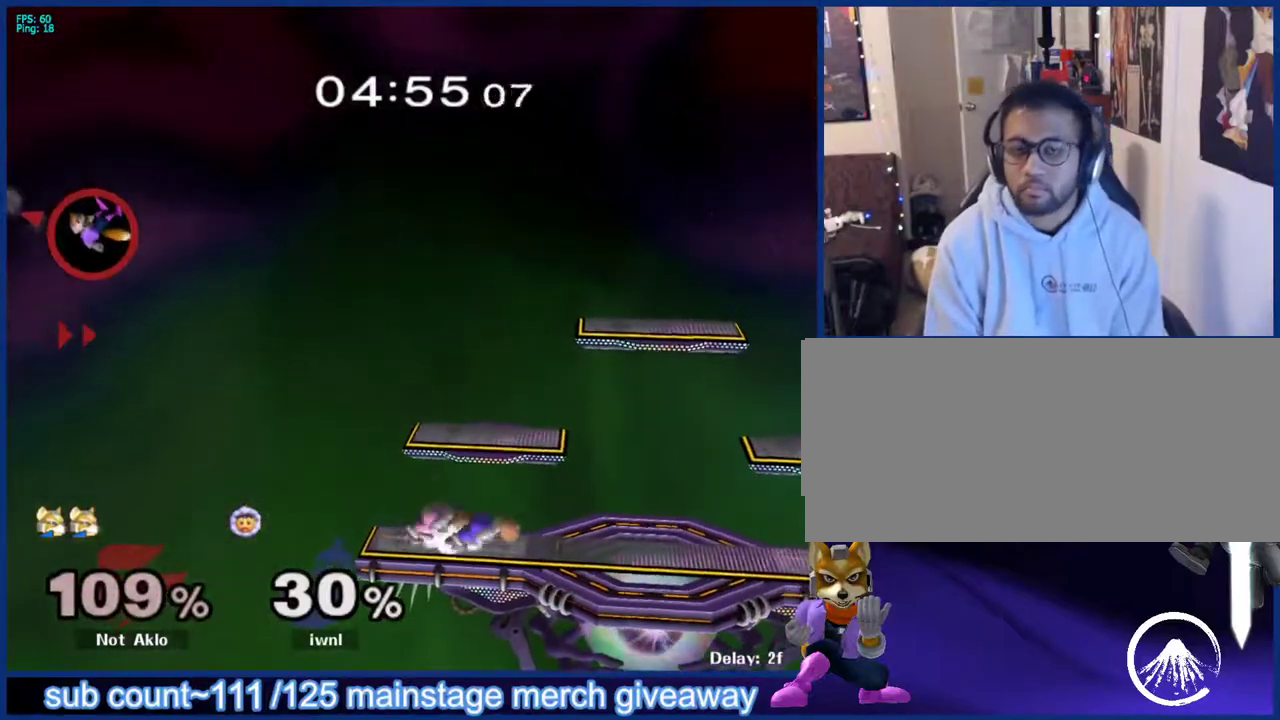
{"buttons": [], "left_stick": "center", "right_stick": "center", "events": [[117, "X", "up"], [167, "X", "down"], [233, "X", "up"], [317, "A", "down"], [367, "A", "up"], [433, "left_stick", "center"]]}
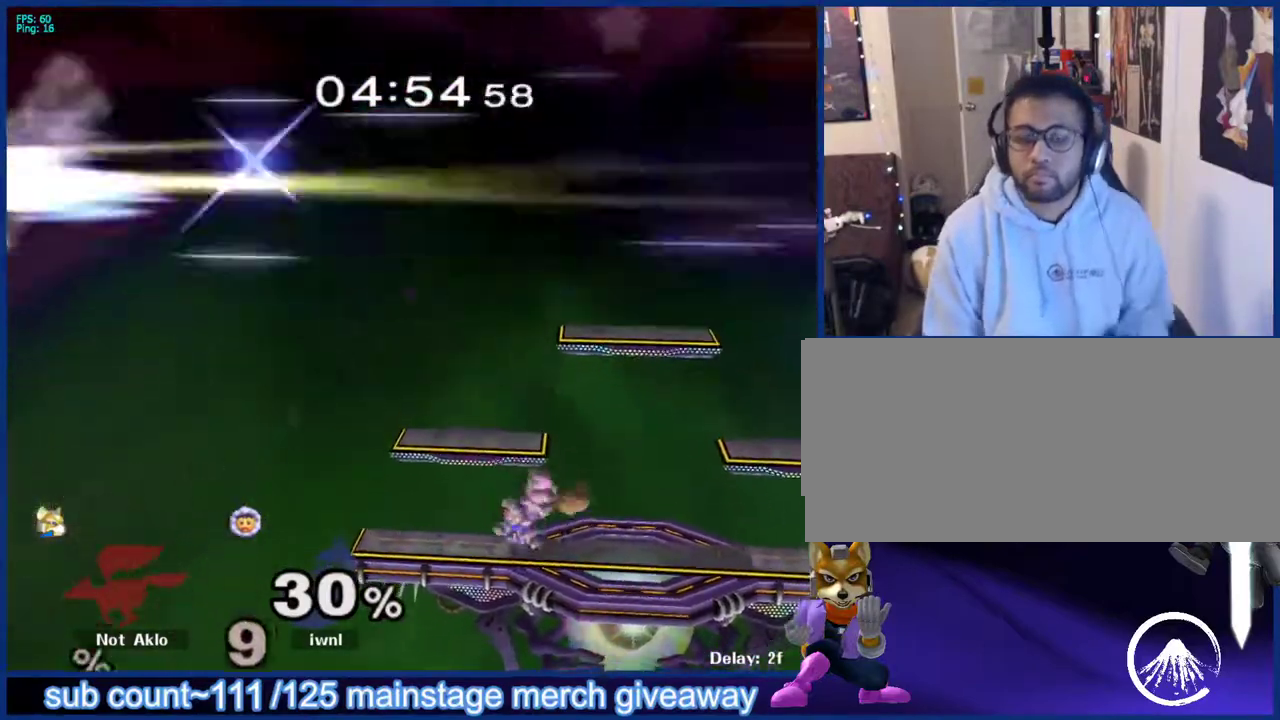
{"buttons": [], "left_stick": "center", "right_stick": "center", "events": []}